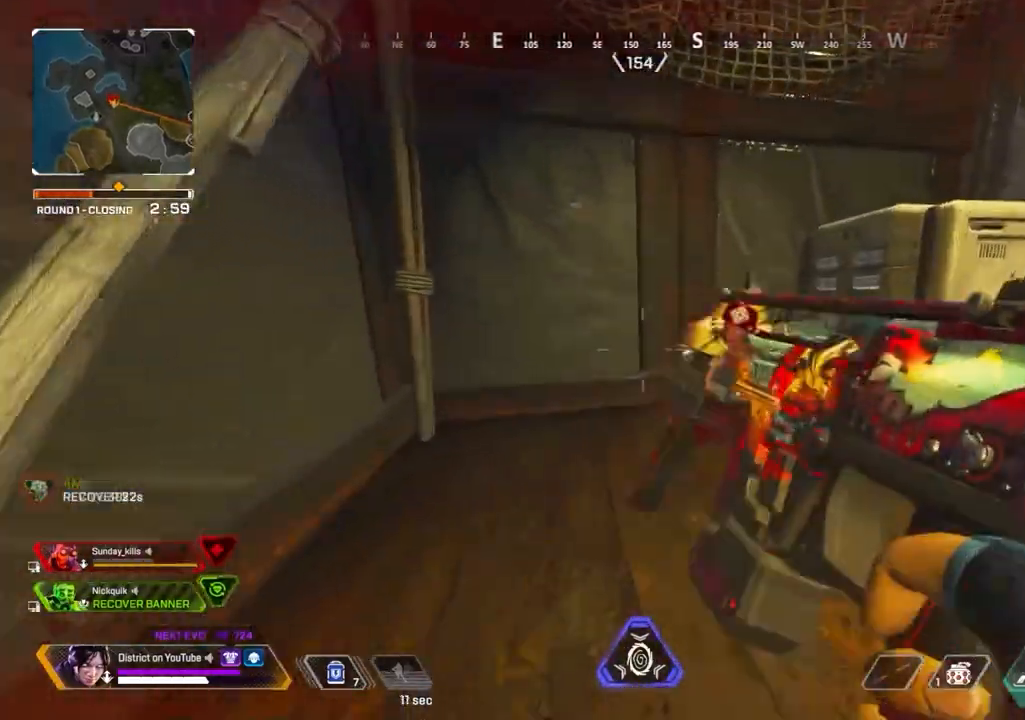
Gameplay with a controller (Xbox layout); each line is a JSON object with the inputs held at the frame after it. "events" lists button and stick changes between this image and that frame as [ms after this image, input, new state], when the widget could be followed in between.
{"buttons": ["Y"], "left_stick": "left", "right_stick": "right", "events": [[150, "right_stick", "right"], [200, "left_stick", "left"], [250, "left_stick", "down-left"], [267, "Y", "down"], [500, "left_stick", "left"]]}
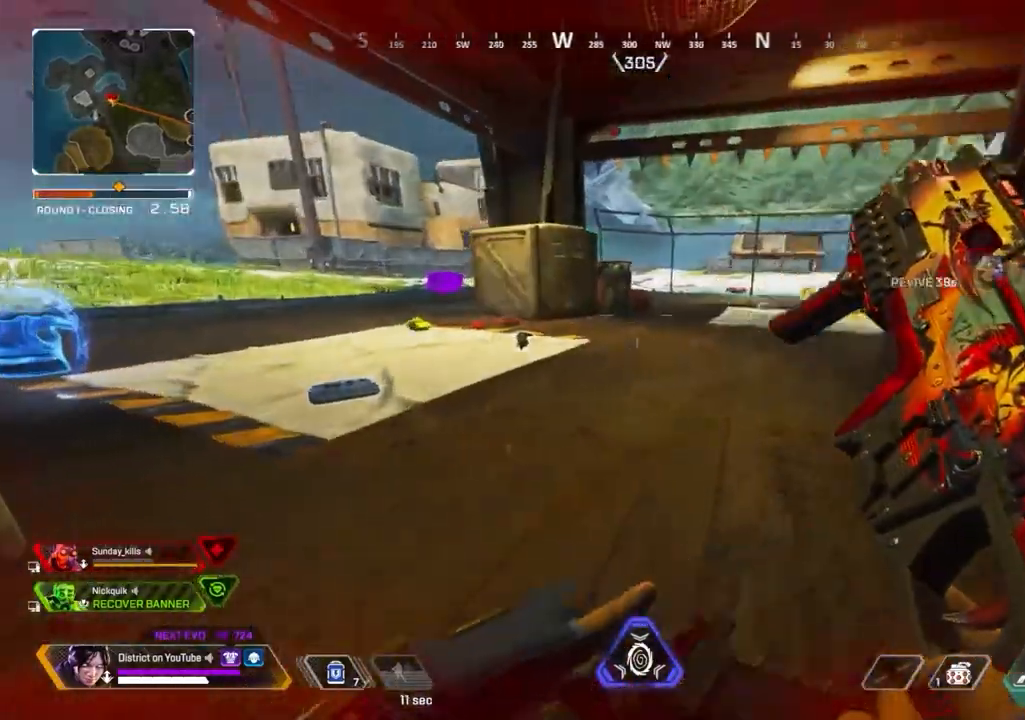
{"buttons": ["Y"], "left_stick": "right", "right_stick": "center", "events": [[150, "Y", "up"], [150, "right_stick", "center"], [167, "left_stick", "up"], [233, "left_stick", "right"], [350, "Y", "down"]]}
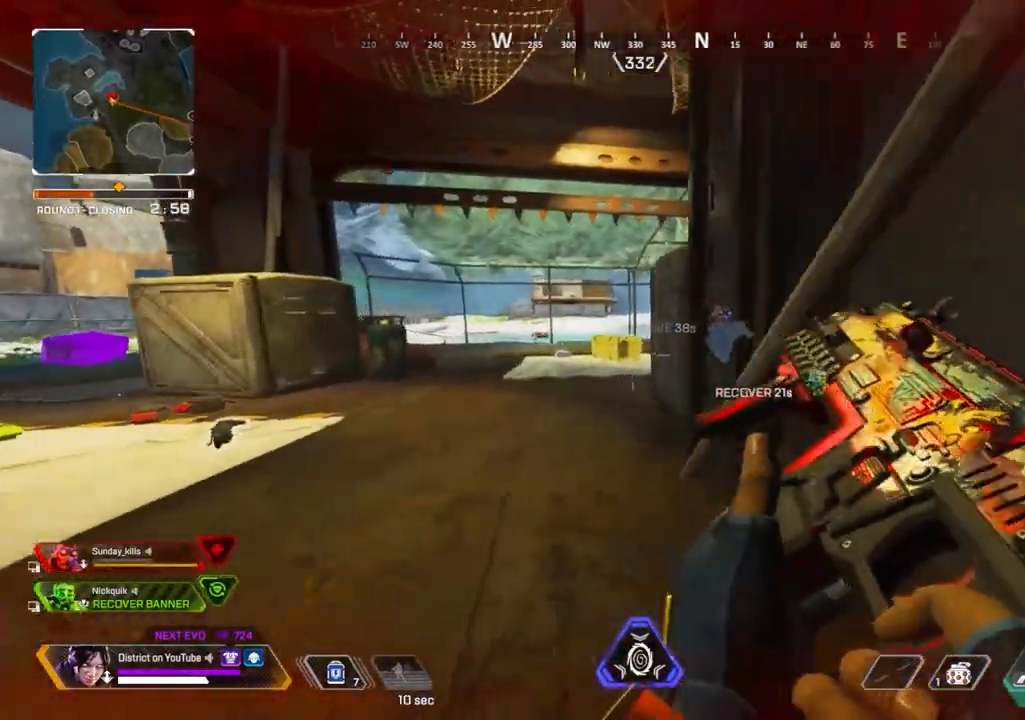
{"buttons": [], "left_stick": "up-left", "right_stick": "center", "events": [[17, "left_stick", "up"], [67, "left_stick", "left"], [133, "Y", "up"], [233, "left_stick", "up-left"]]}
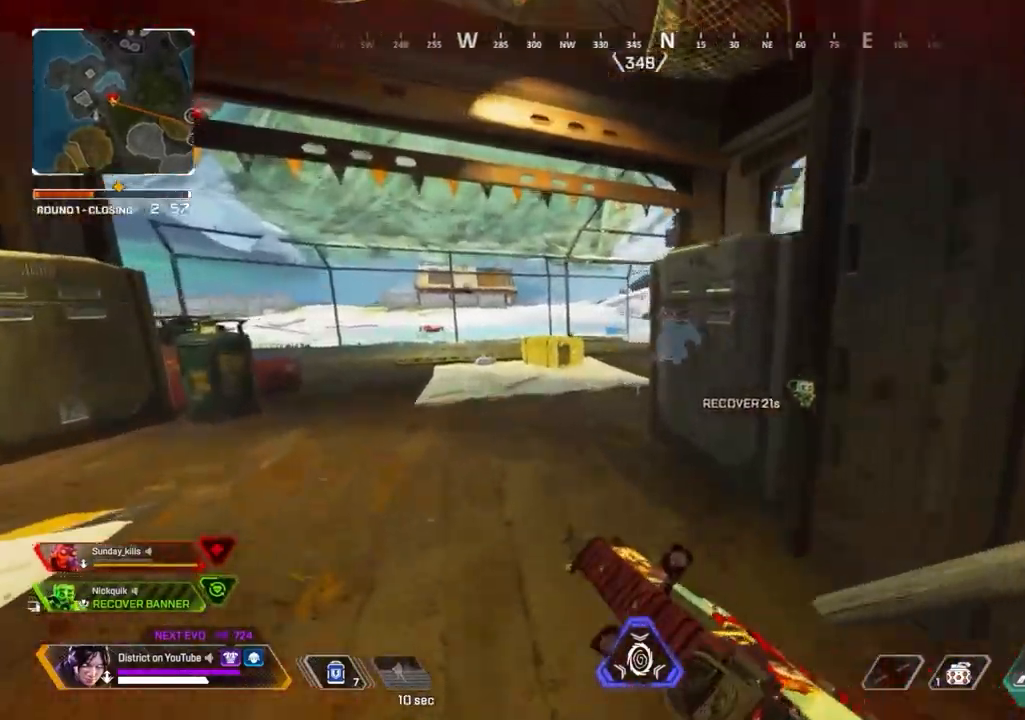
{"buttons": ["Y"], "left_stick": "down-right", "right_stick": "center", "events": [[33, "R3", "down"], [167, "R3", "up"], [300, "left_stick", "center"], [333, "right_stick", "left"], [350, "left_stick", "down-right"], [383, "right_stick", "center"], [467, "Y", "down"]]}
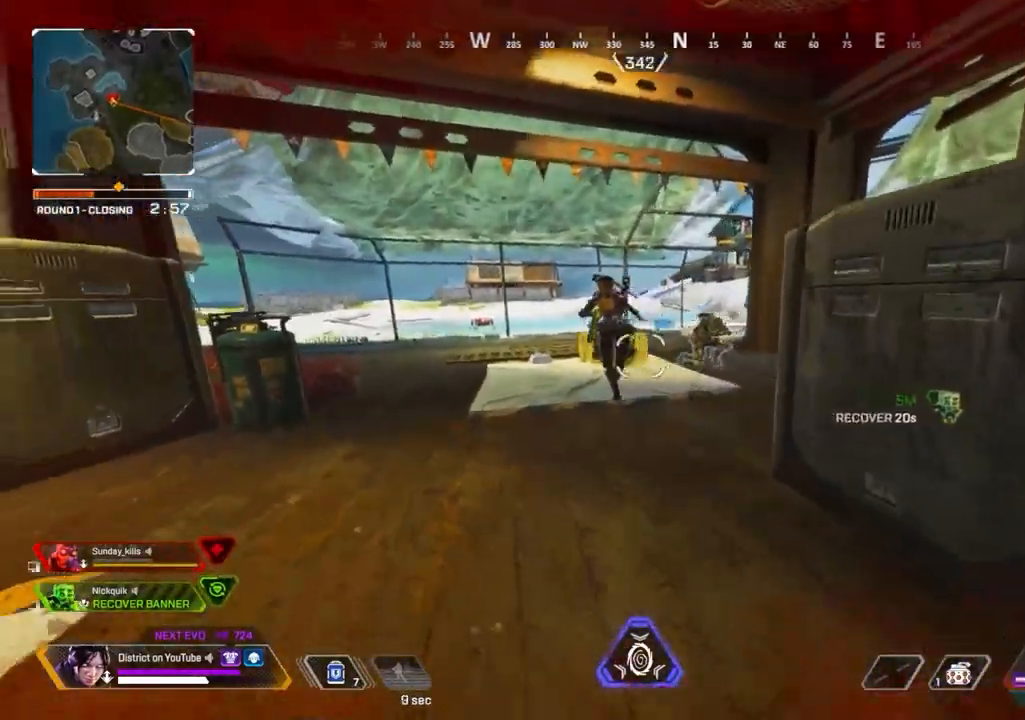
{"buttons": ["Y"], "left_stick": "right", "right_stick": "center", "events": [[50, "left_stick", "down-left"], [150, "left_stick", "left"], [217, "Y", "up"], [333, "left_stick", "right"], [467, "Y", "down"]]}
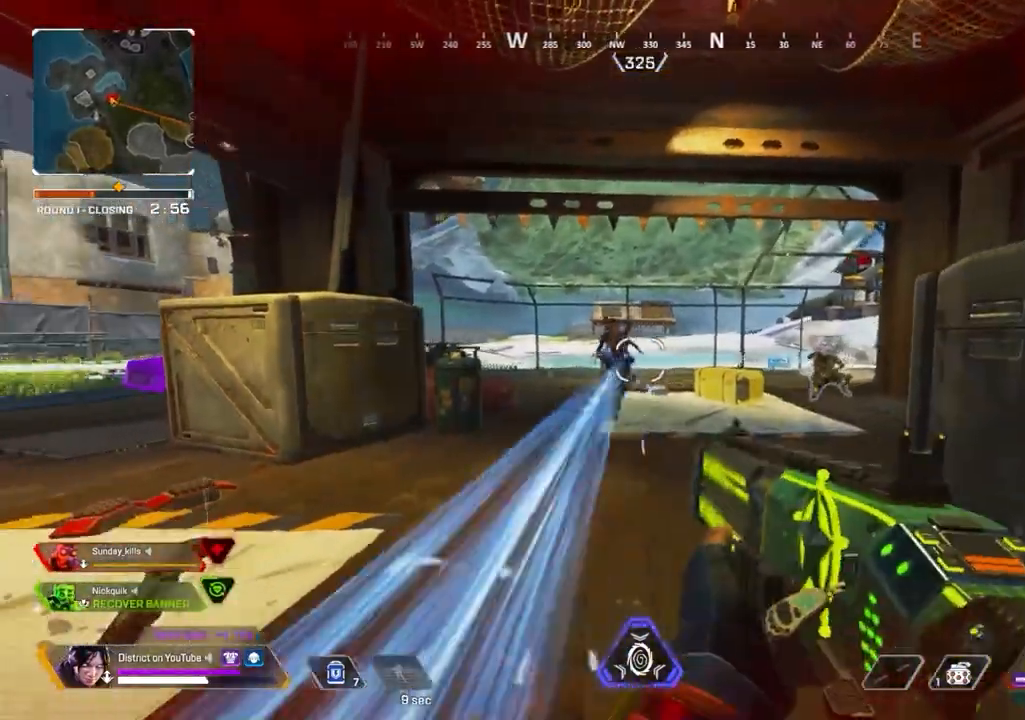
{"buttons": [], "left_stick": "left", "right_stick": "center", "events": [[17, "R2", "down"], [233, "R2", "up"], [233, "right_stick", "right"], [250, "left_stick", "left"], [267, "Y", "up"], [300, "right_stick", "center"]]}
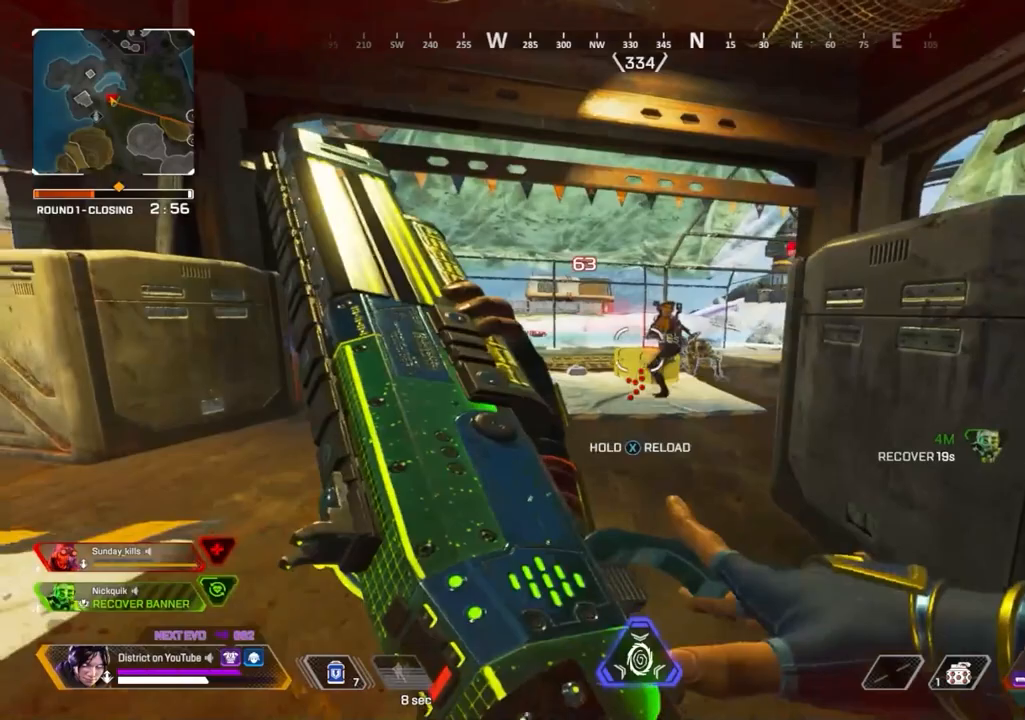
{"buttons": [], "left_stick": "left", "right_stick": "center", "events": [[100, "A", "down"], [117, "L3", "down"], [133, "left_stick", "up"], [250, "A", "up"], [267, "L3", "up"], [333, "left_stick", "left"]]}
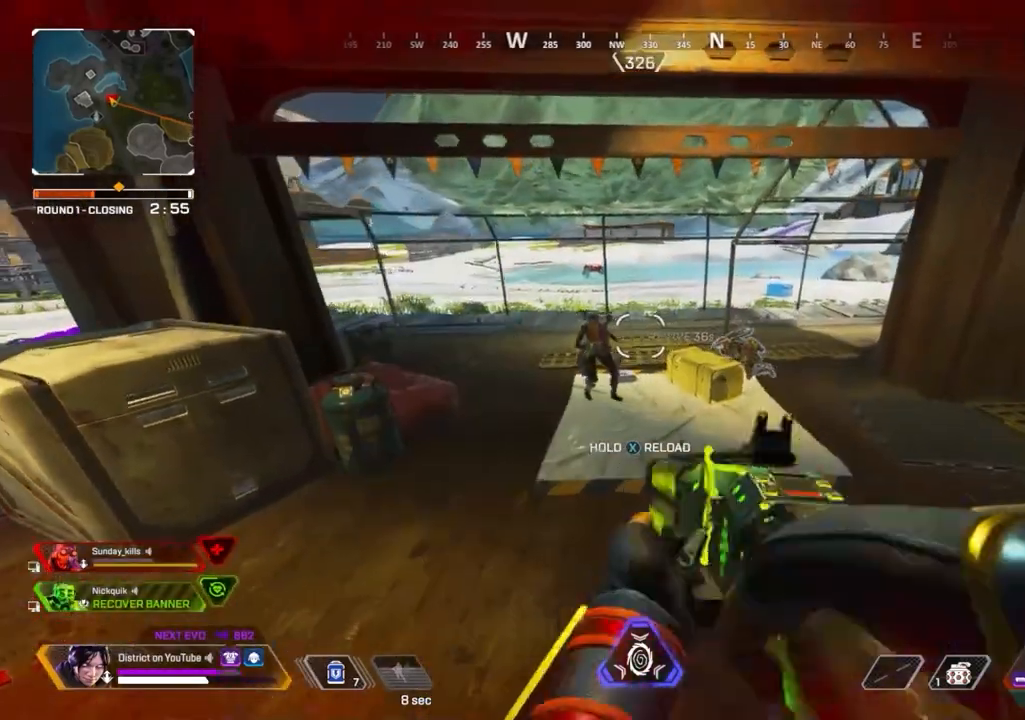
{"buttons": ["Y"], "left_stick": "left", "right_stick": "center", "events": [[83, "right_stick", "left"], [133, "right_stick", "center"], [150, "R2", "down"], [167, "left_stick", "down"], [233, "R3", "down"], [250, "R2", "up"], [250, "left_stick", "left"], [367, "R3", "up"], [367, "Y", "down"]]}
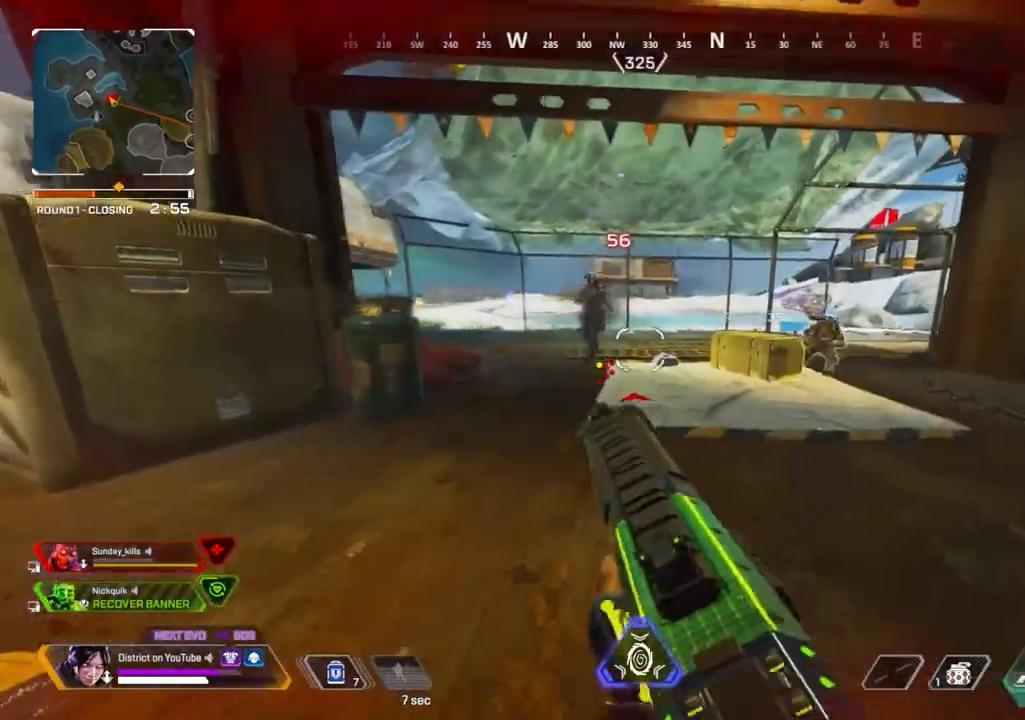
{"buttons": ["Y", "R2"], "left_stick": "right", "right_stick": "center", "events": [[83, "Y", "up"], [133, "left_stick", "up"], [183, "right_stick", "up-right"], [200, "R2", "down"], [250, "right_stick", "center"], [267, "left_stick", "right"], [433, "Y", "down"]]}
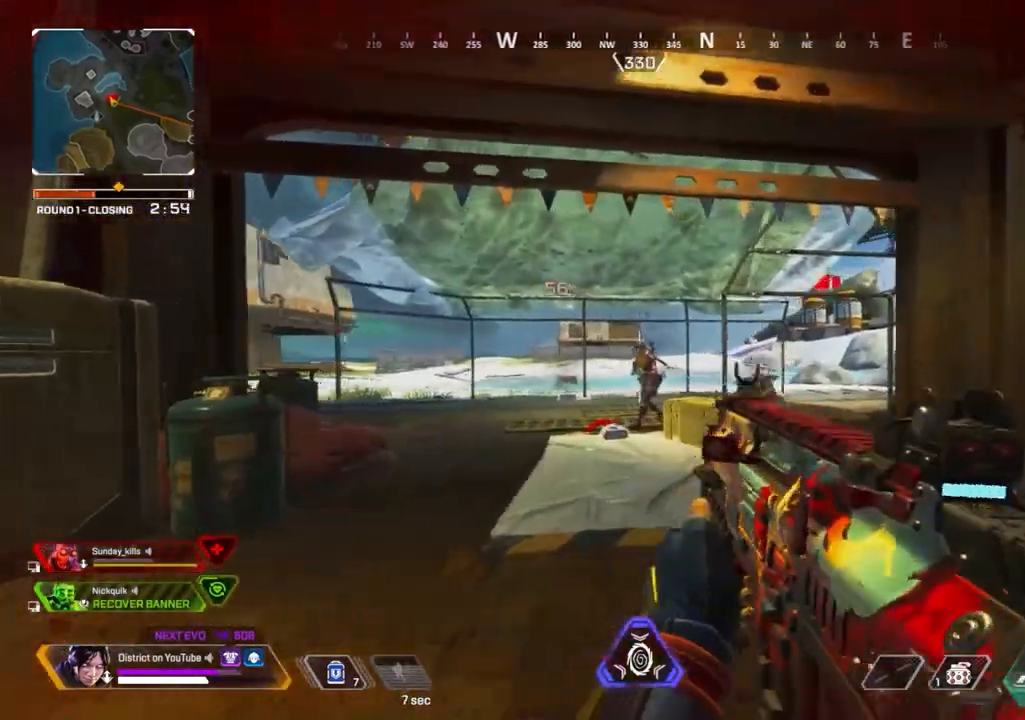
{"buttons": ["Y", "R2"], "left_stick": "right", "right_stick": "center", "events": [[50, "left_stick", "up"], [100, "left_stick", "left"], [200, "Y", "up"], [350, "left_stick", "right"], [417, "Y", "down"]]}
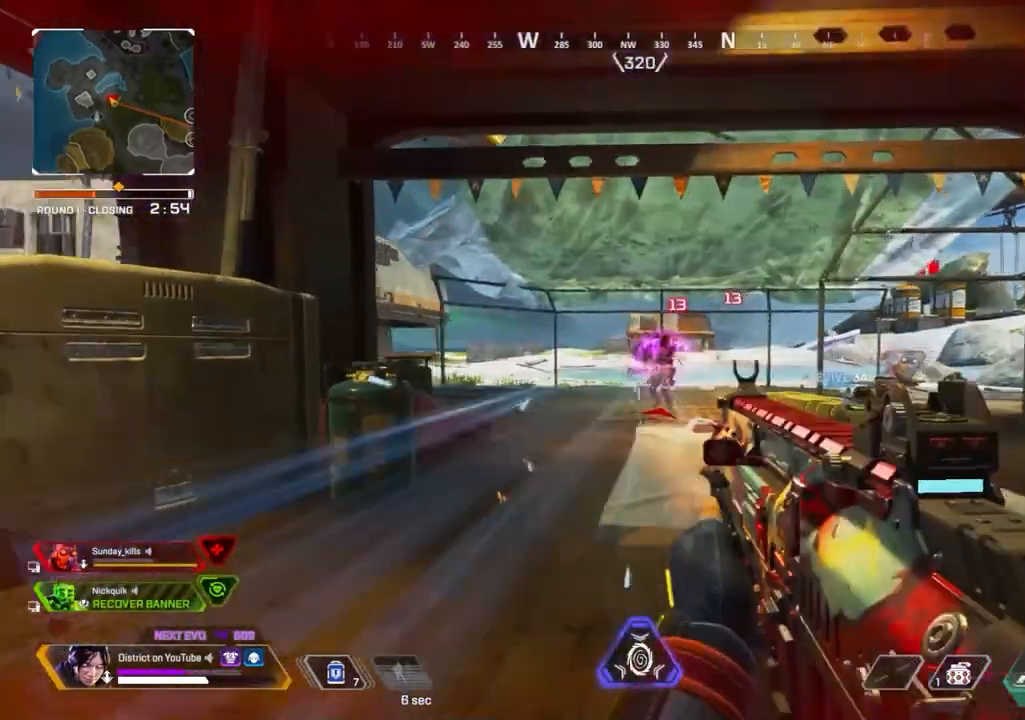
{"buttons": [], "left_stick": "up", "right_stick": "down-right", "events": [[67, "L2", "down"], [133, "Y", "up"], [167, "right_stick", "right"], [283, "L2", "up"], [283, "R2", "up"], [283, "left_stick", "up"], [300, "R3", "down"], [317, "right_stick", "center"], [383, "right_stick", "down-right"], [450, "R3", "up"]]}
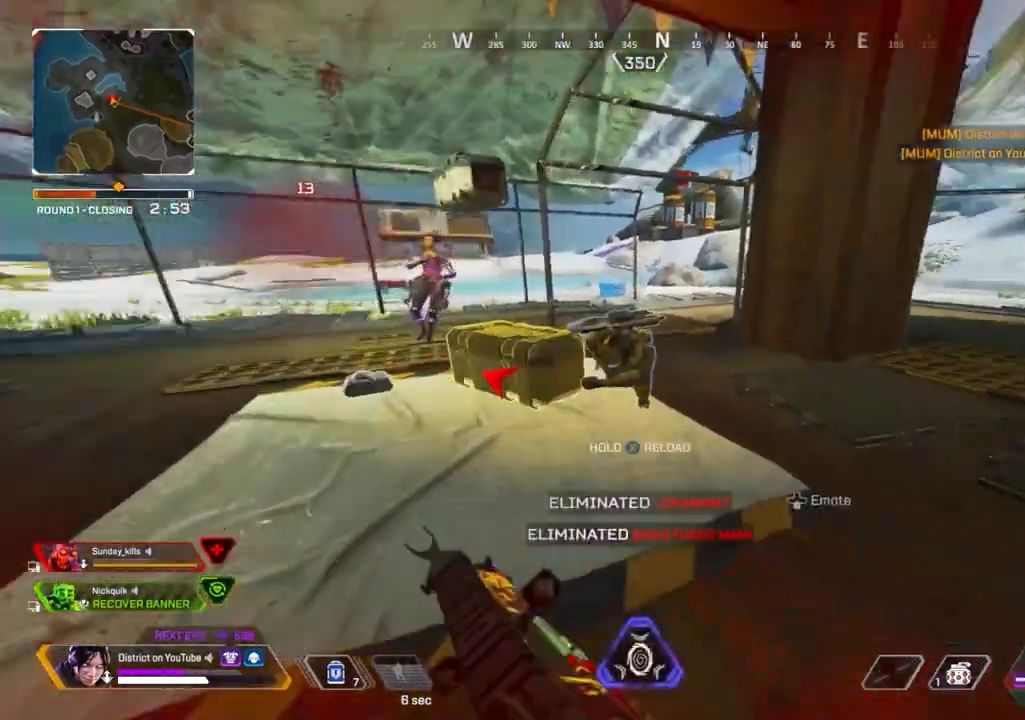
{"buttons": ["X"], "left_stick": "center", "right_stick": "center", "events": [[50, "X", "down"], [50, "right_stick", "center"], [233, "right_stick", "left"], [250, "left_stick", "right"], [417, "left_stick", "center"], [417, "right_stick", "center"]]}
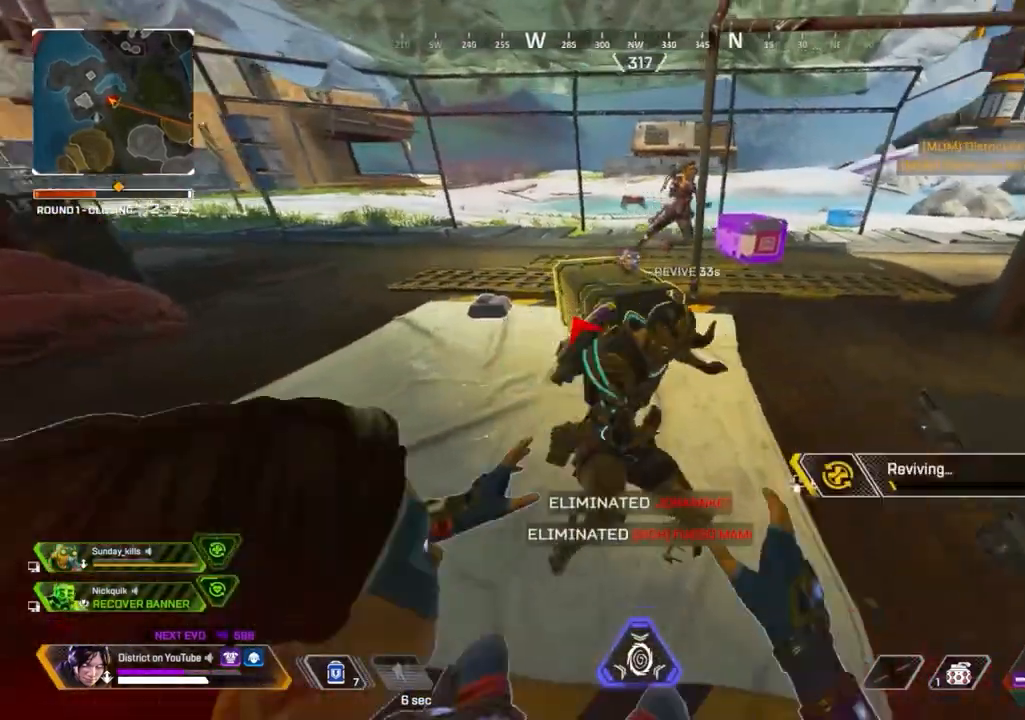
{"buttons": ["X"], "left_stick": "center", "right_stick": "center", "events": []}
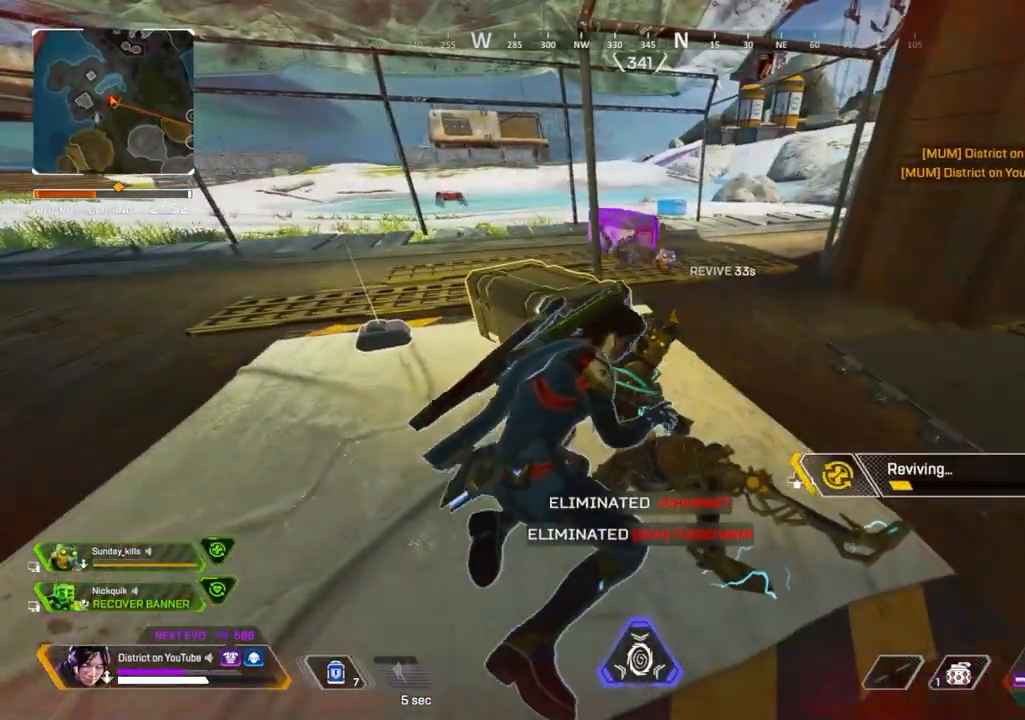
{"buttons": ["X"], "left_stick": "center", "right_stick": "center", "events": []}
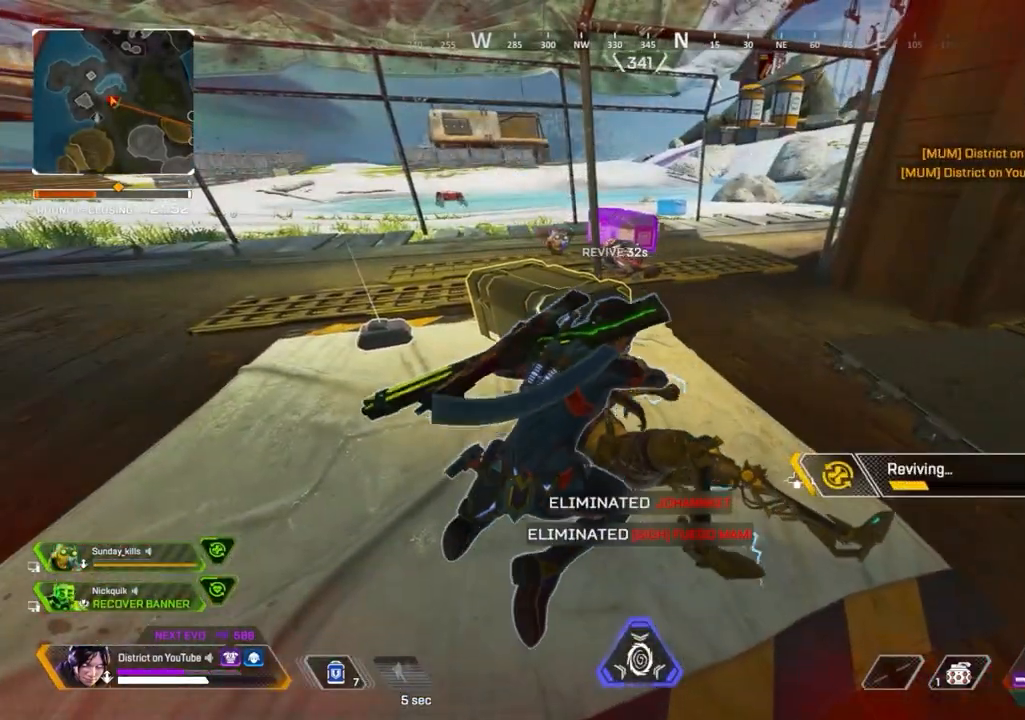
{"buttons": ["X"], "left_stick": "center", "right_stick": "center", "events": []}
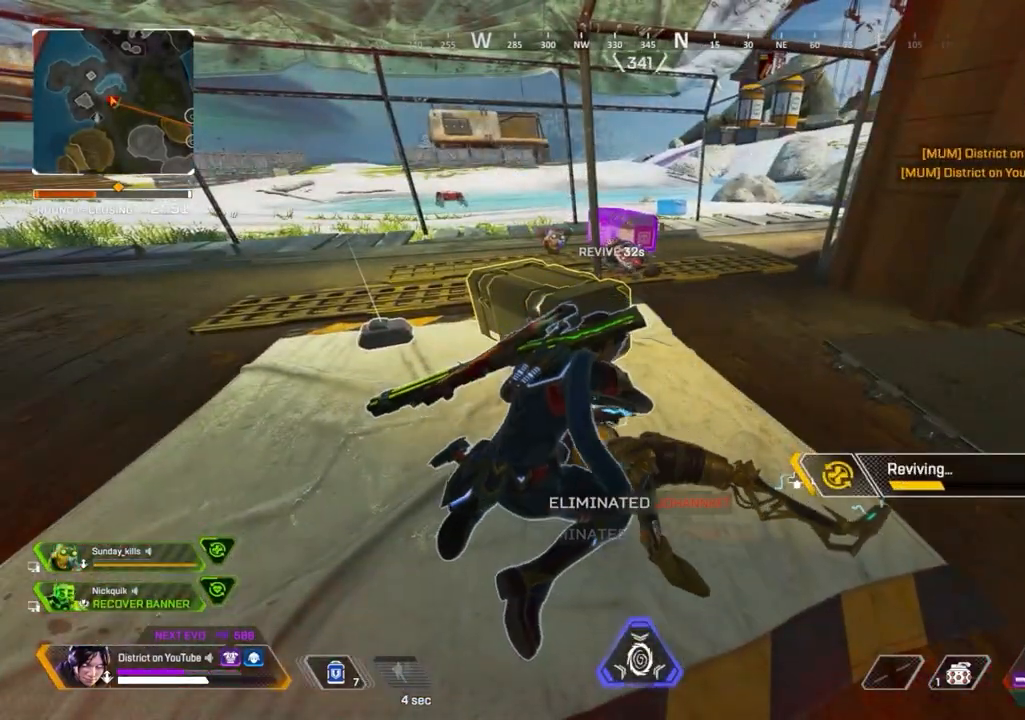
{"buttons": ["X"], "left_stick": "center", "right_stick": "center", "events": []}
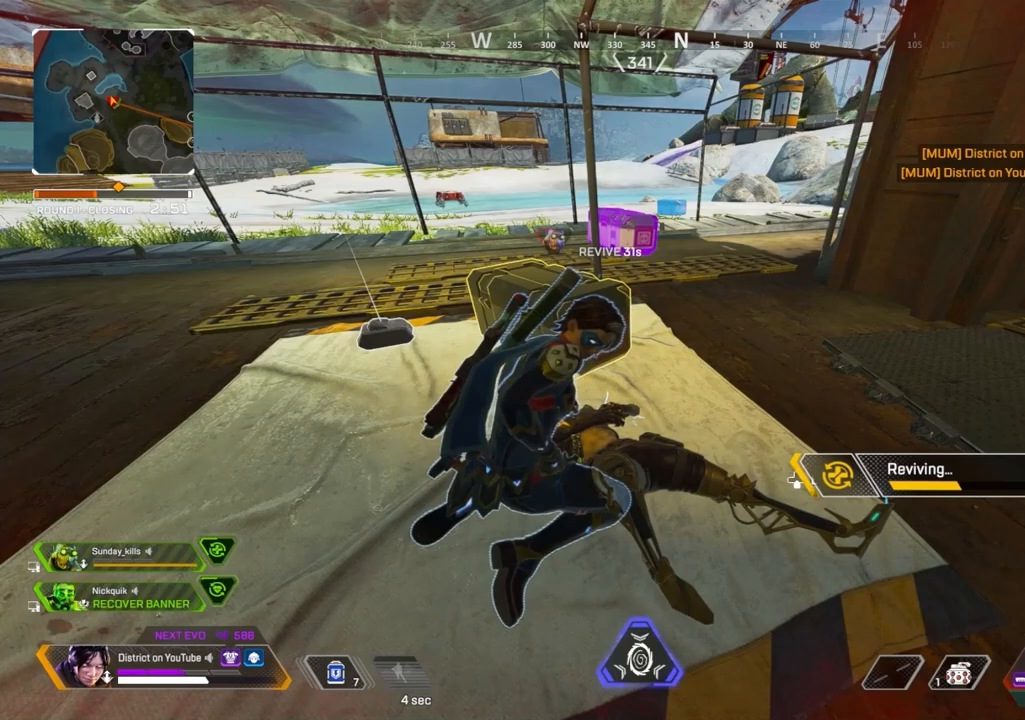
{"buttons": ["X", "DPAD_UP"], "left_stick": "center", "right_stick": "center", "events": [[433, "DPAD_UP", "down"]]}
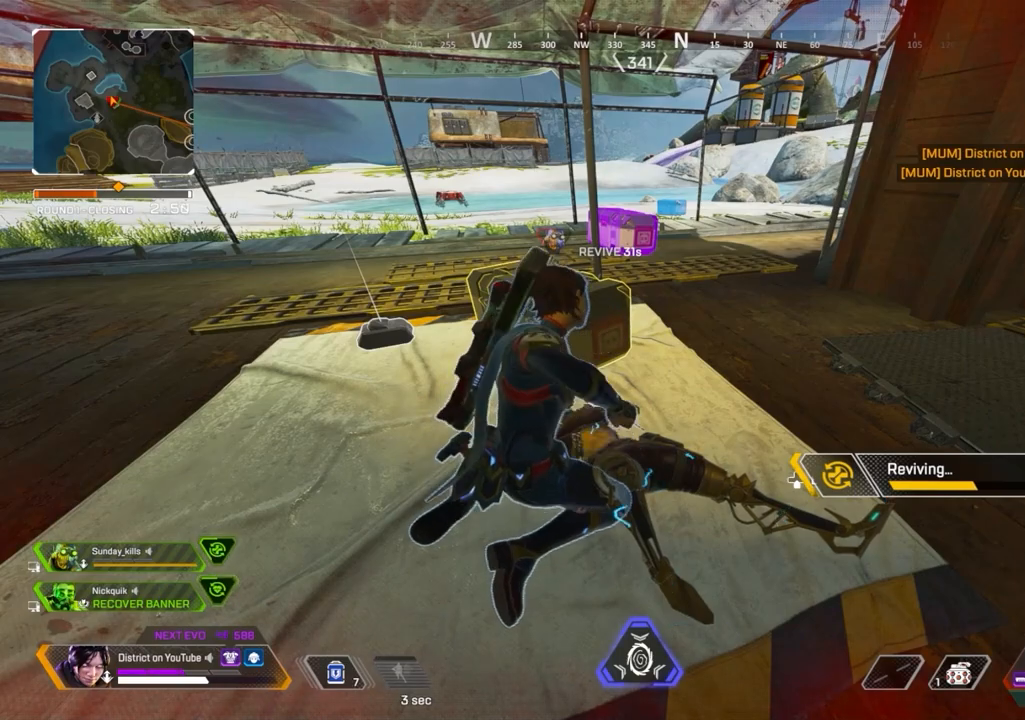
{"buttons": ["X"], "left_stick": "center", "right_stick": "center", "events": [[333, "DPAD_UP", "up"]]}
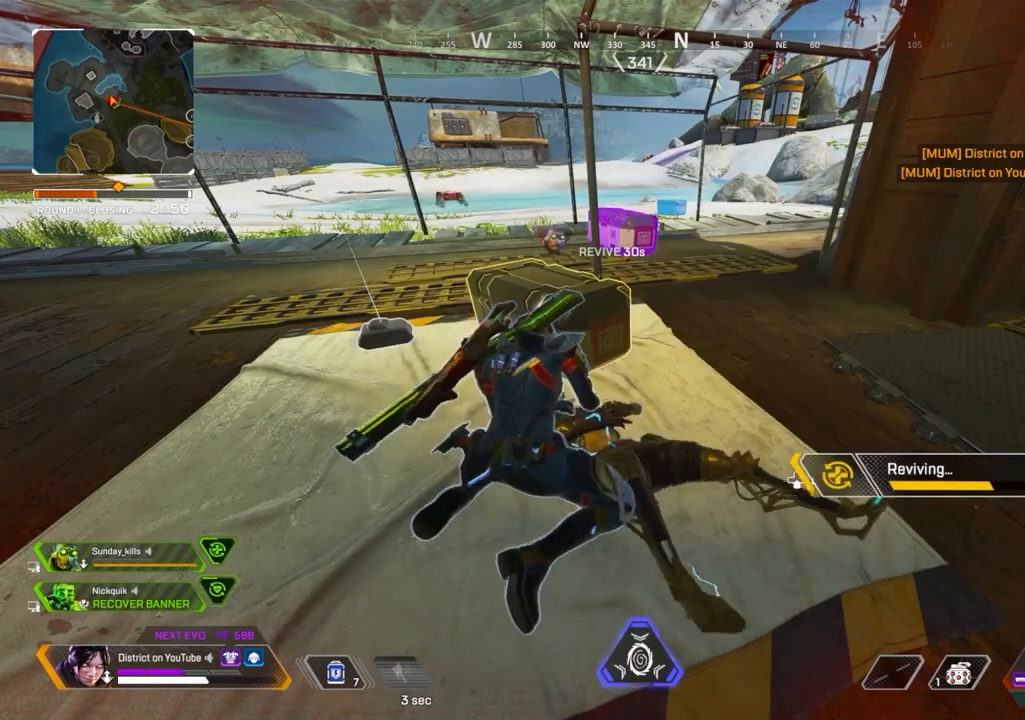
{"buttons": ["X"], "left_stick": "center", "right_stick": "center", "events": []}
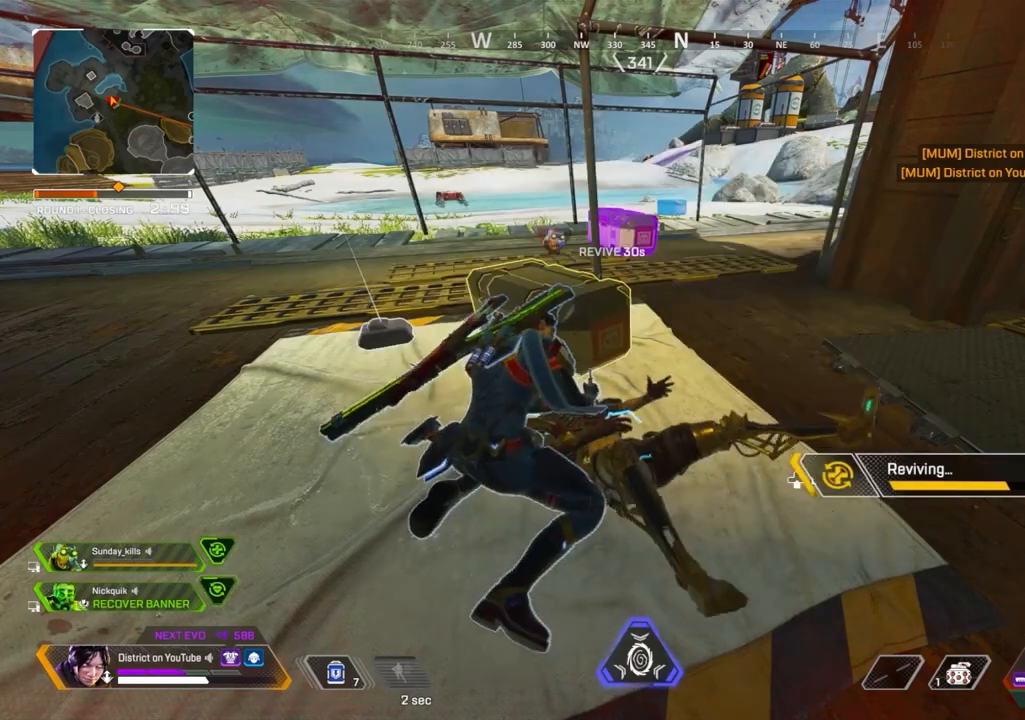
{"buttons": ["X"], "left_stick": "center", "right_stick": "center", "events": []}
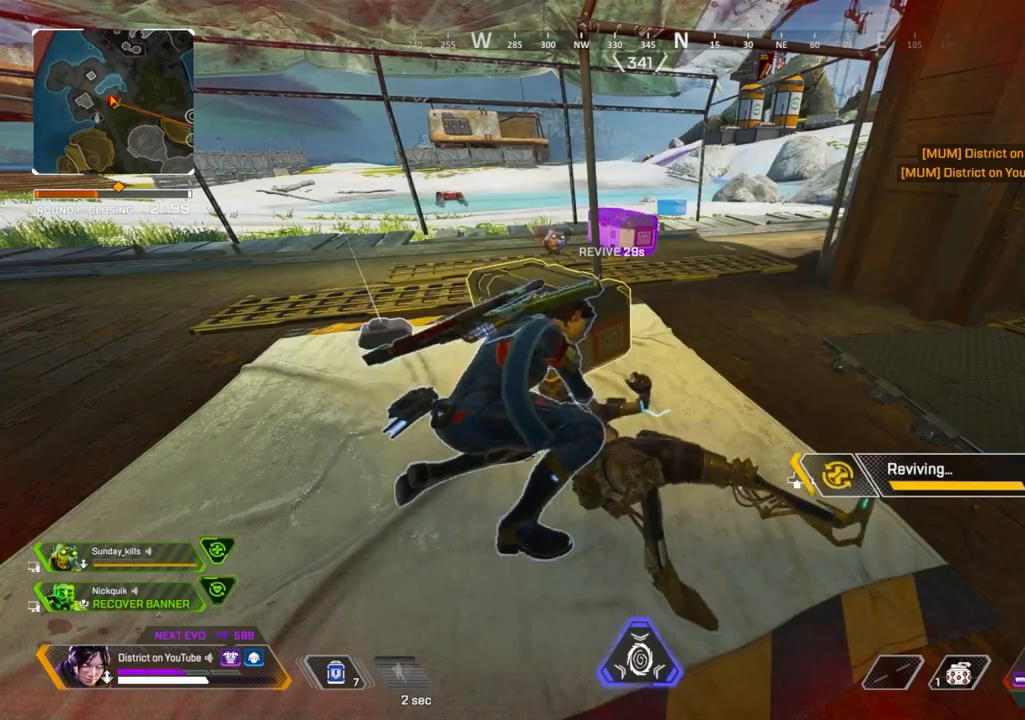
{"buttons": ["X"], "left_stick": "center", "right_stick": "center", "events": []}
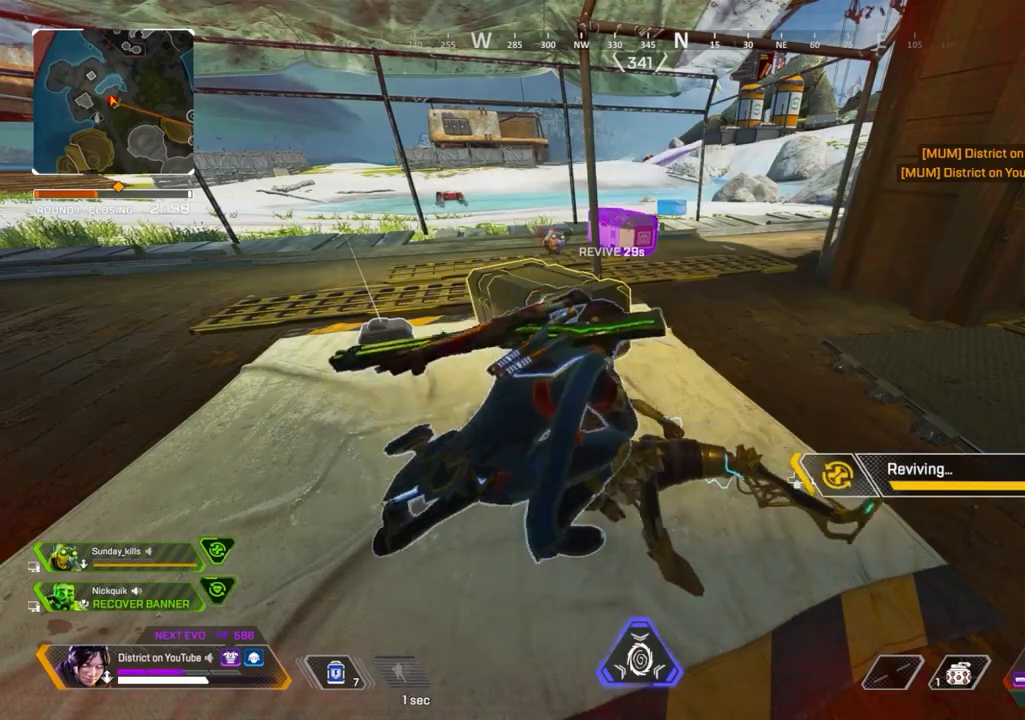
{"buttons": ["X"], "left_stick": "center", "right_stick": "center", "events": []}
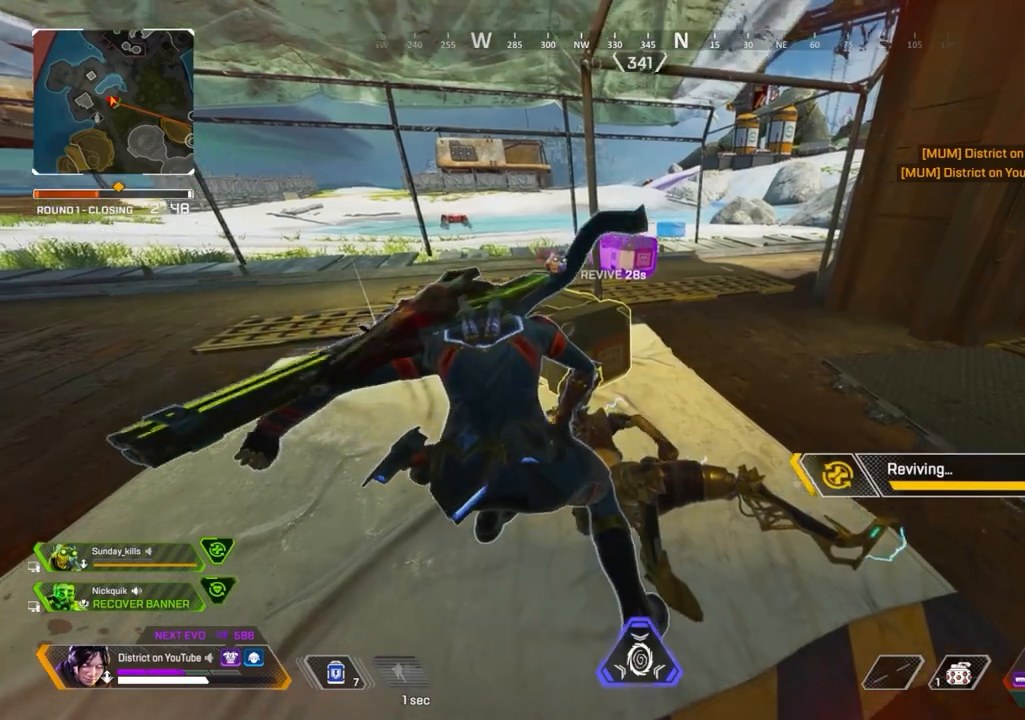
{"buttons": ["X"], "left_stick": "center", "right_stick": "center", "events": []}
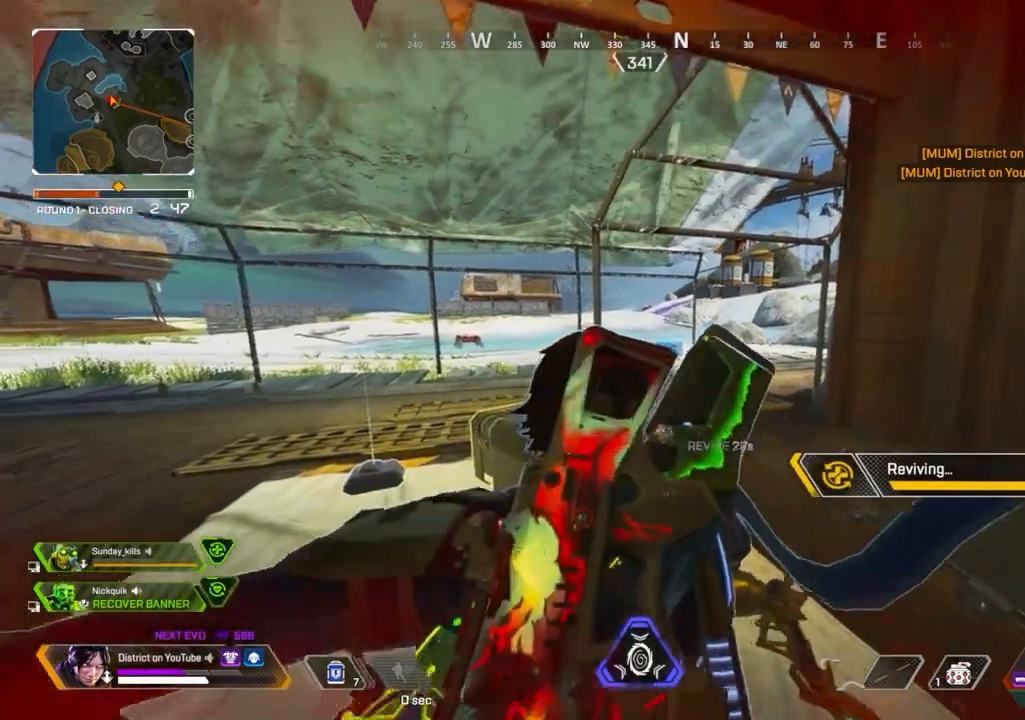
{"buttons": ["X"], "left_stick": "left", "right_stick": "center", "events": [[400, "left_stick", "left"]]}
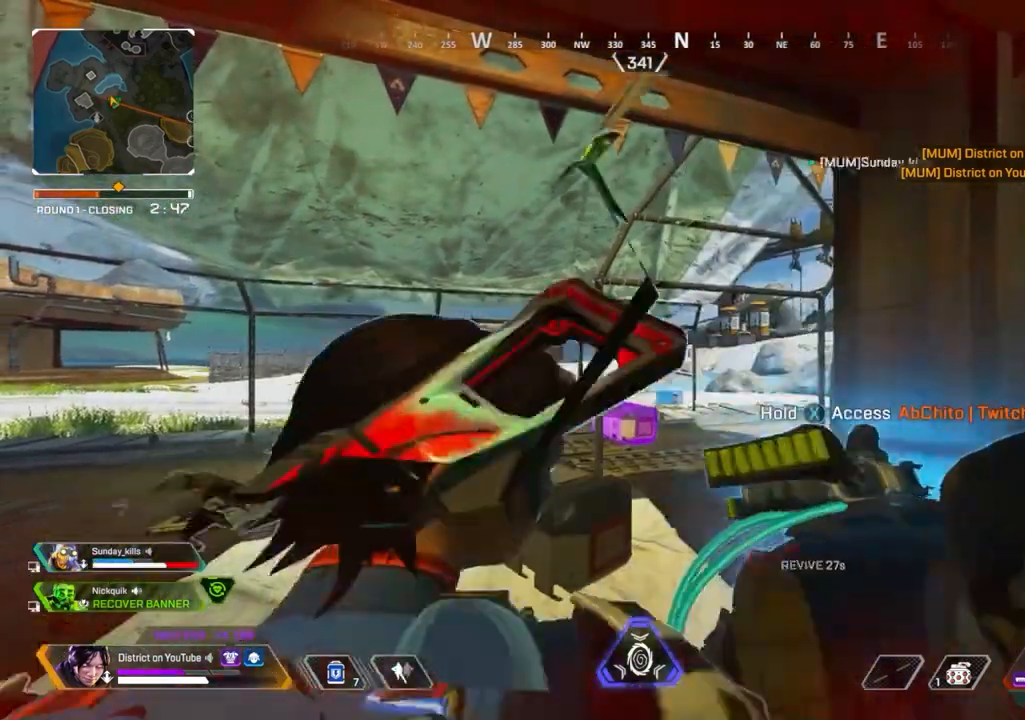
{"buttons": [], "left_stick": "right", "right_stick": "left", "events": [[50, "R3", "down"], [100, "X", "up"], [200, "right_stick", "left"], [350, "R3", "up"], [367, "left_stick", "up"], [450, "left_stick", "right"]]}
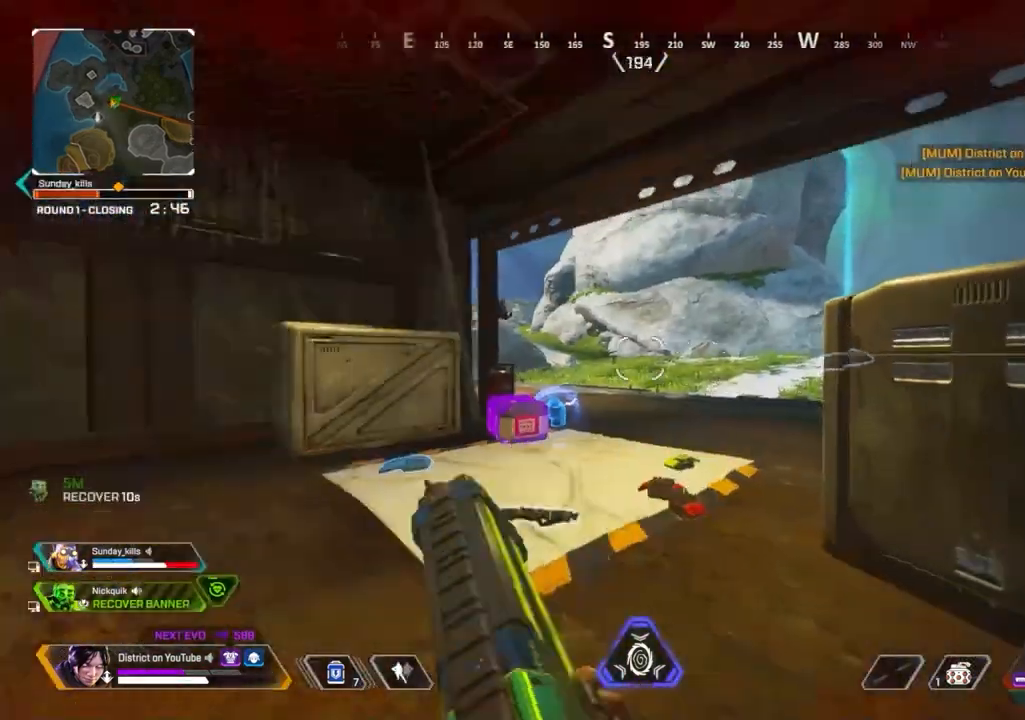
{"buttons": ["X"], "left_stick": "center", "right_stick": "center", "events": [[17, "left_stick", "down"], [133, "left_stick", "left"], [183, "left_stick", "up-left"], [250, "right_stick", "center"], [367, "X", "down"], [367, "left_stick", "center"]]}
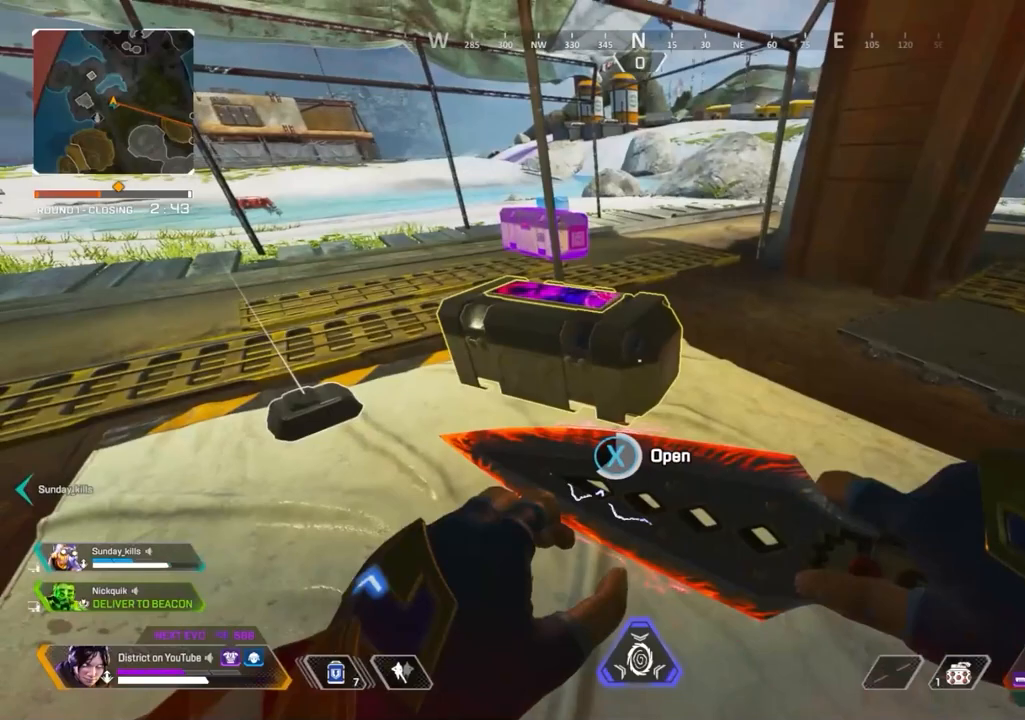
{"buttons": [], "left_stick": "right", "right_stick": "center", "events": [[267, "left_stick", "left"], [283, "X", "up"], [417, "left_stick", "center"], [500, "left_stick", "right"]]}